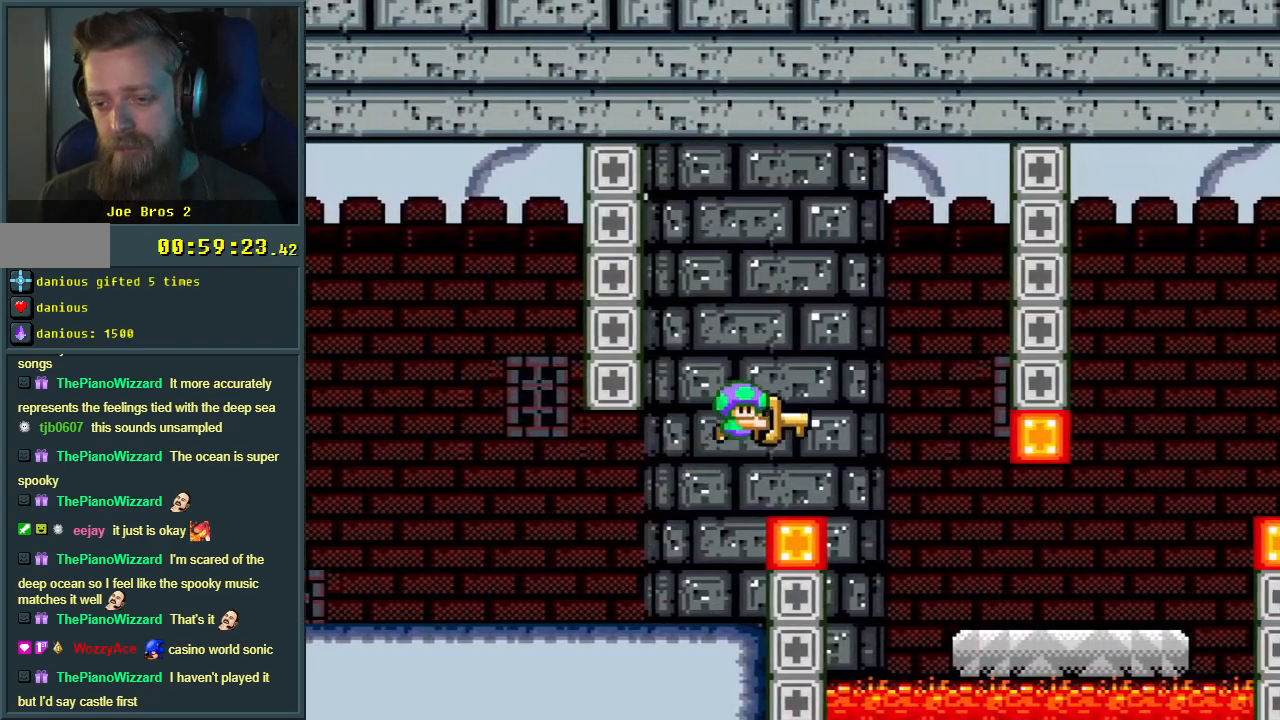
Gameplay with a controller (Nintendo layout); each line is a JSON object with the inputs held at the frame after it. "events" lists button and stick changes between this image and that frame as [ms after this image, input, new state], when the widget could be followed in between. Not read: L3 R3.
{"buttons": ["DPAD_UP"], "events": [[117, "DPAD_RIGHT", "up"], [350, "DPAD_UP", "down"], [450, "Y", "up"]]}
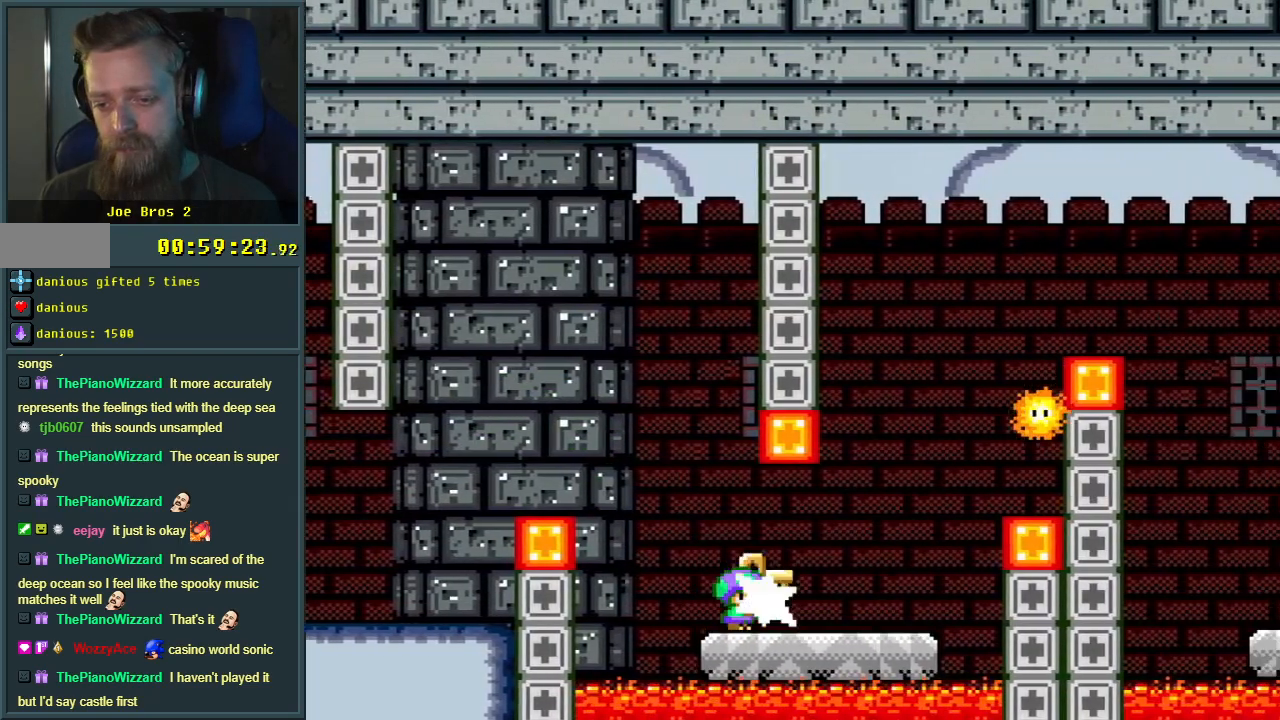
{"buttons": ["X", "DPAD_RIGHT"], "events": [[17, "DPAD_UP", "up"], [100, "DPAD_RIGHT", "down"], [100, "X", "down"], [167, "A", "down"], [283, "DPAD_RIGHT", "up"], [383, "DPAD_LEFT", "down"], [467, "DPAD_LEFT", "up"], [483, "DPAD_UP", "down"], [500, "A", "up"], [500, "DPAD_RIGHT", "down"], [500, "DPAD_UP", "up"]]}
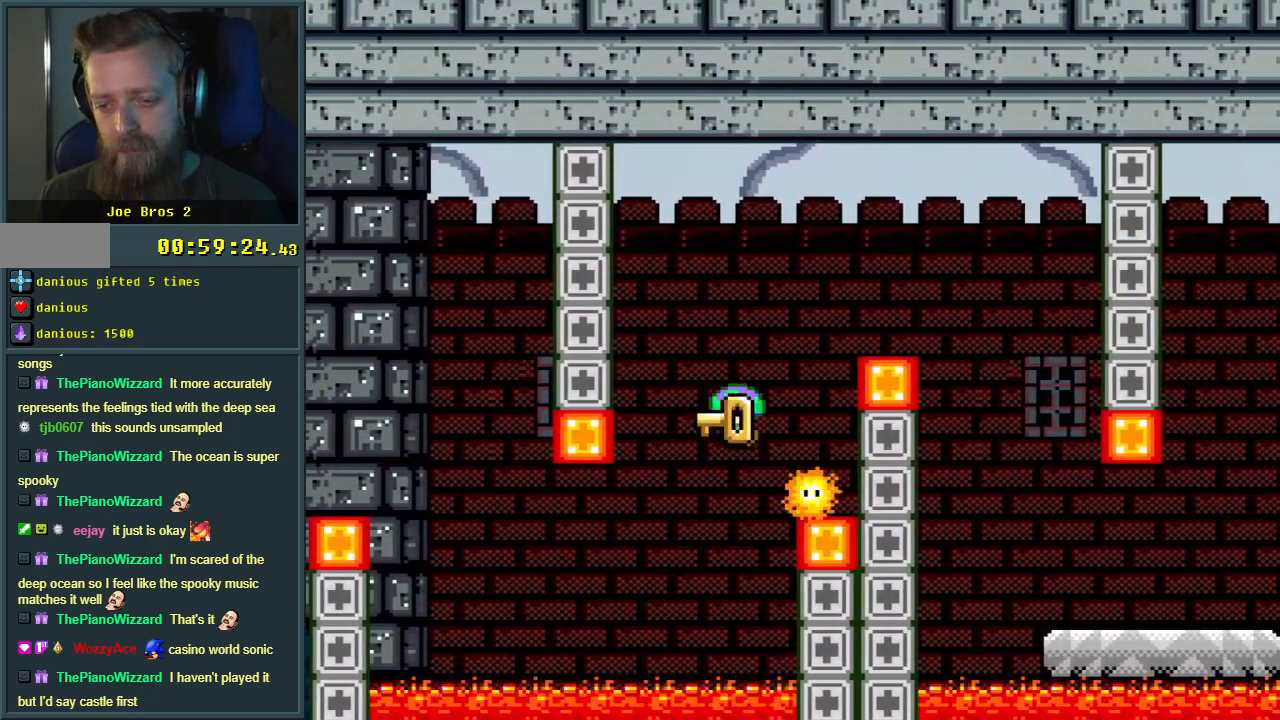
{"buttons": ["A", "X", "DPAD_RIGHT"], "events": [[117, "A", "down"], [133, "DPAD_RIGHT", "up"], [183, "DPAD_LEFT", "down"], [283, "DPAD_LEFT", "up"], [283, "DPAD_RIGHT", "down"]]}
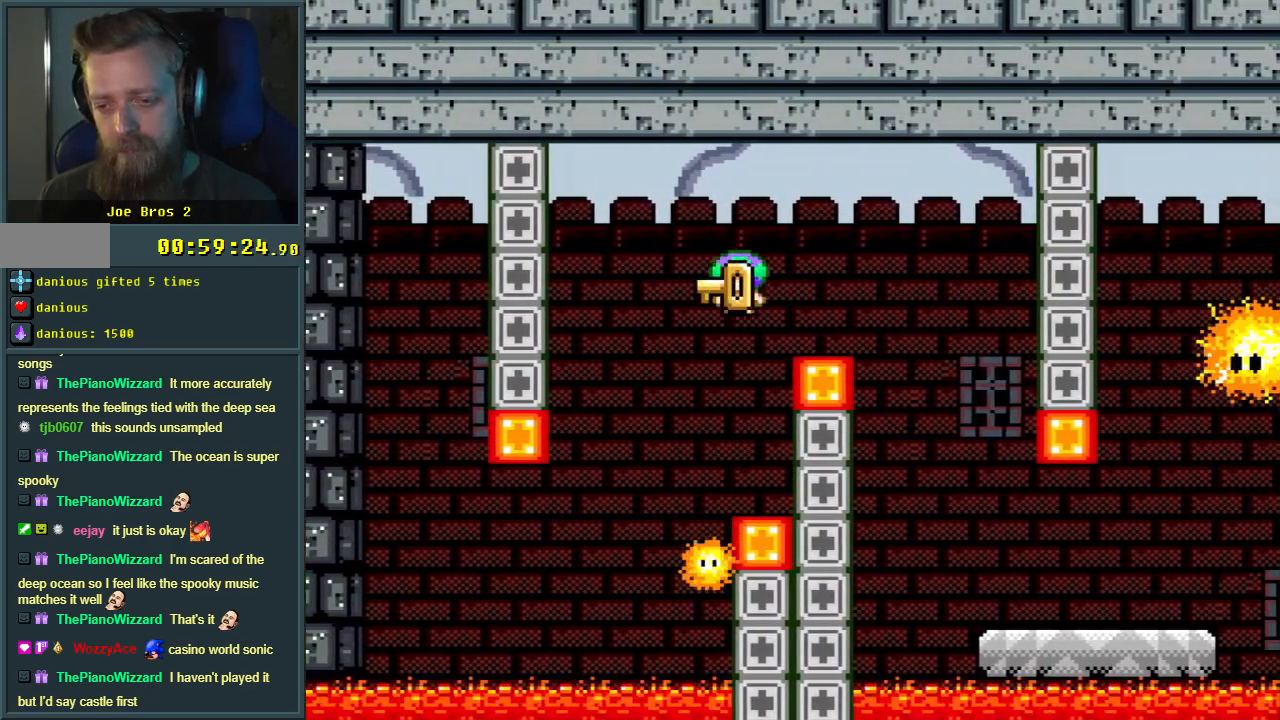
{"buttons": ["X"], "events": [[33, "A", "up"], [150, "DPAD_RIGHT", "up"]]}
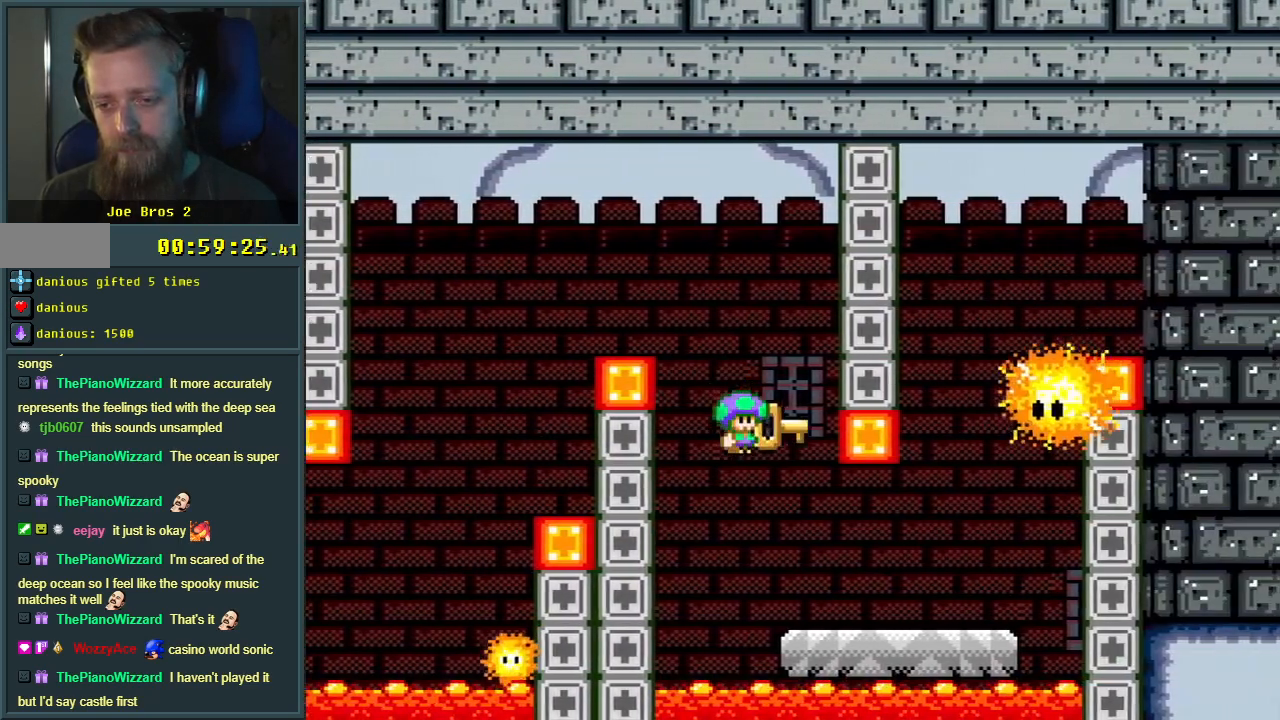
{"buttons": ["A", "X"], "events": [[150, "DPAD_UP", "down"], [217, "X", "up"], [317, "DPAD_UP", "up"], [417, "A", "down"], [417, "X", "down"]]}
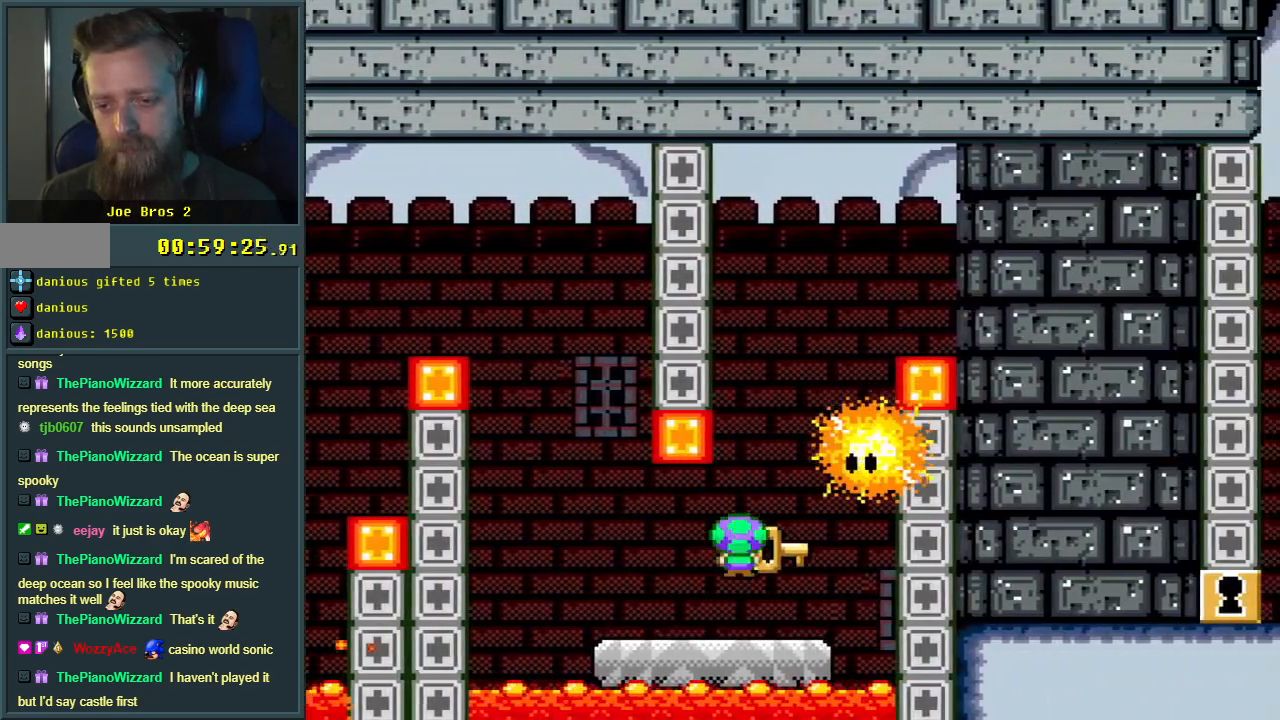
{"buttons": ["A", "X"], "events": [[67, "DPAD_LEFT", "down"], [167, "DPAD_LEFT", "up"], [167, "DPAD_RIGHT", "down"], [350, "DPAD_RIGHT", "up"]]}
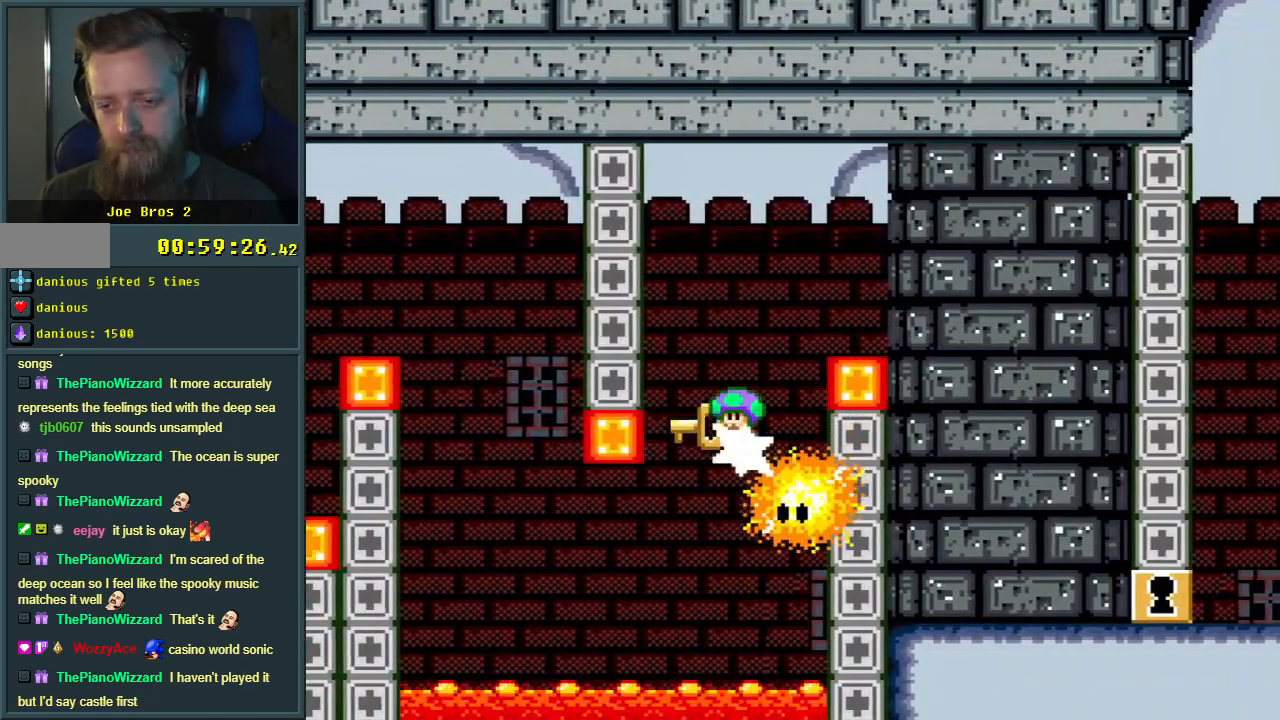
{"buttons": ["Y"], "events": [[217, "DPAD_RIGHT", "down"], [283, "A", "up"], [317, "DPAD_RIGHT", "up"], [500, "X", "up"], [500, "Y", "down"]]}
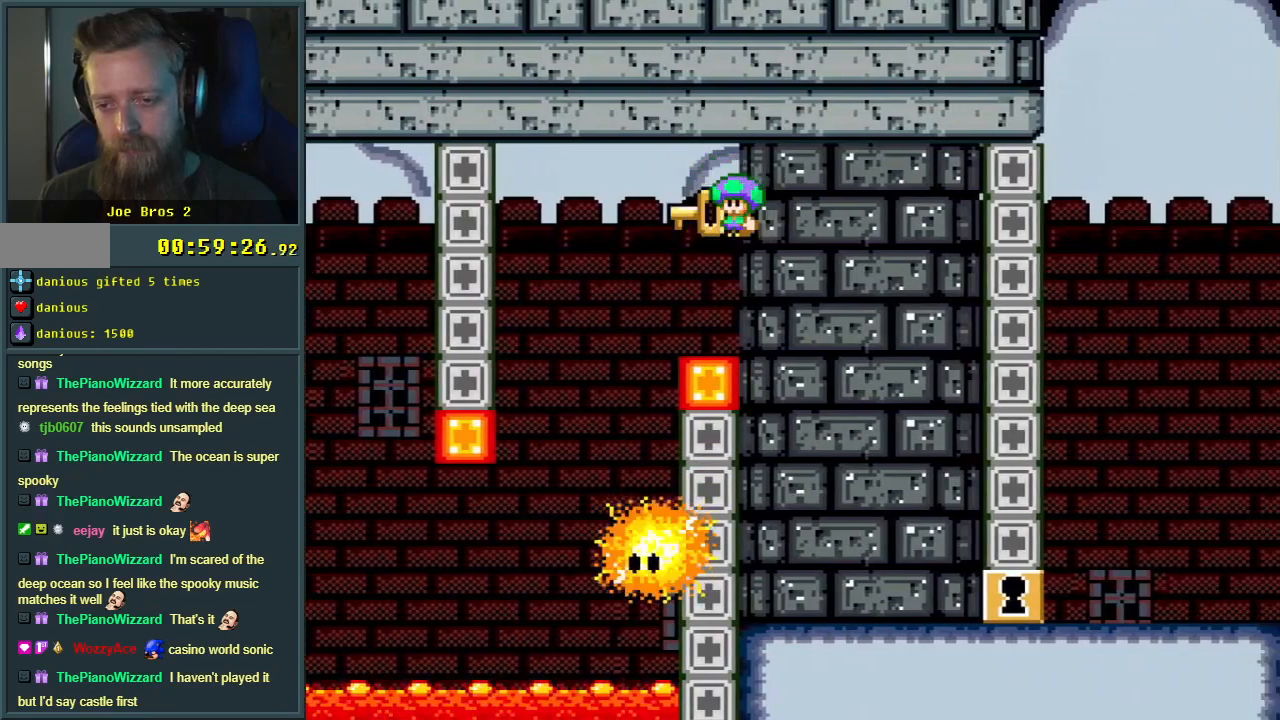
{"buttons": ["Y", "DPAD_RIGHT"], "events": [[250, "DPAD_RIGHT", "down"]]}
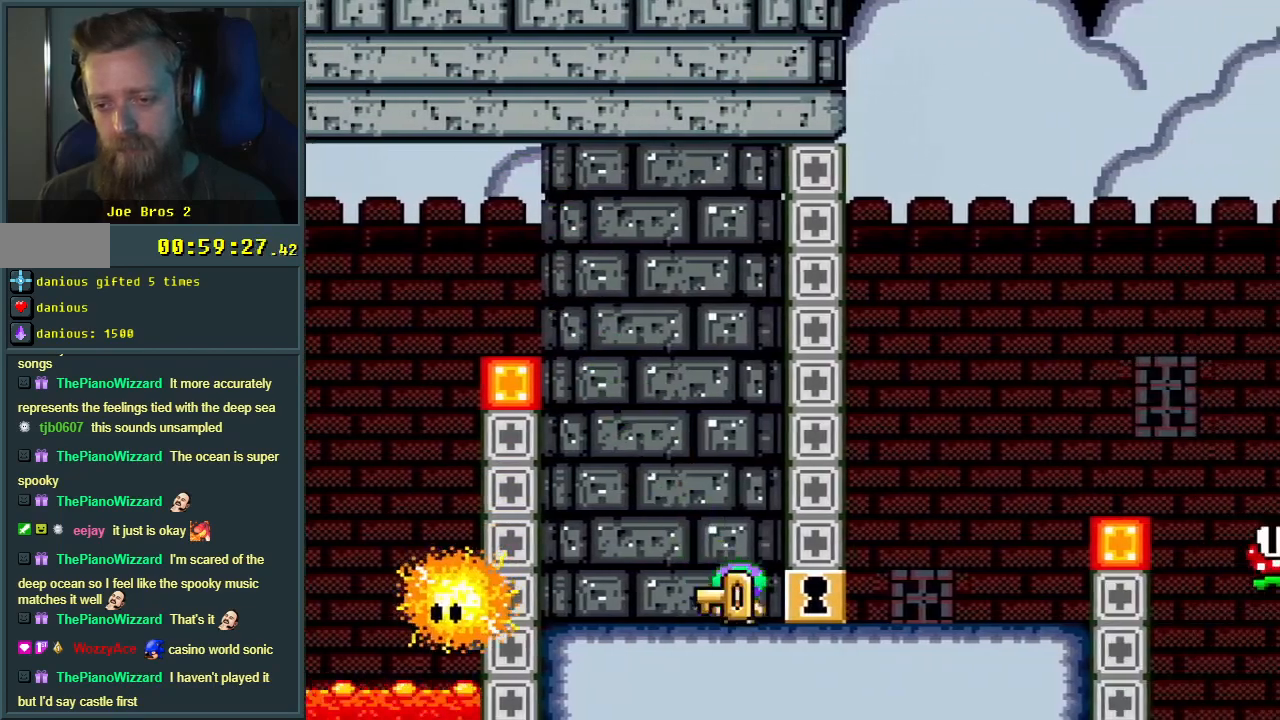
{"buttons": ["A", "X", "DPAD_RIGHT"], "events": [[150, "DPAD_RIGHT", "up"], [183, "DPAD_RIGHT", "down"], [267, "X", "down"], [267, "Y", "up"], [467, "A", "down"]]}
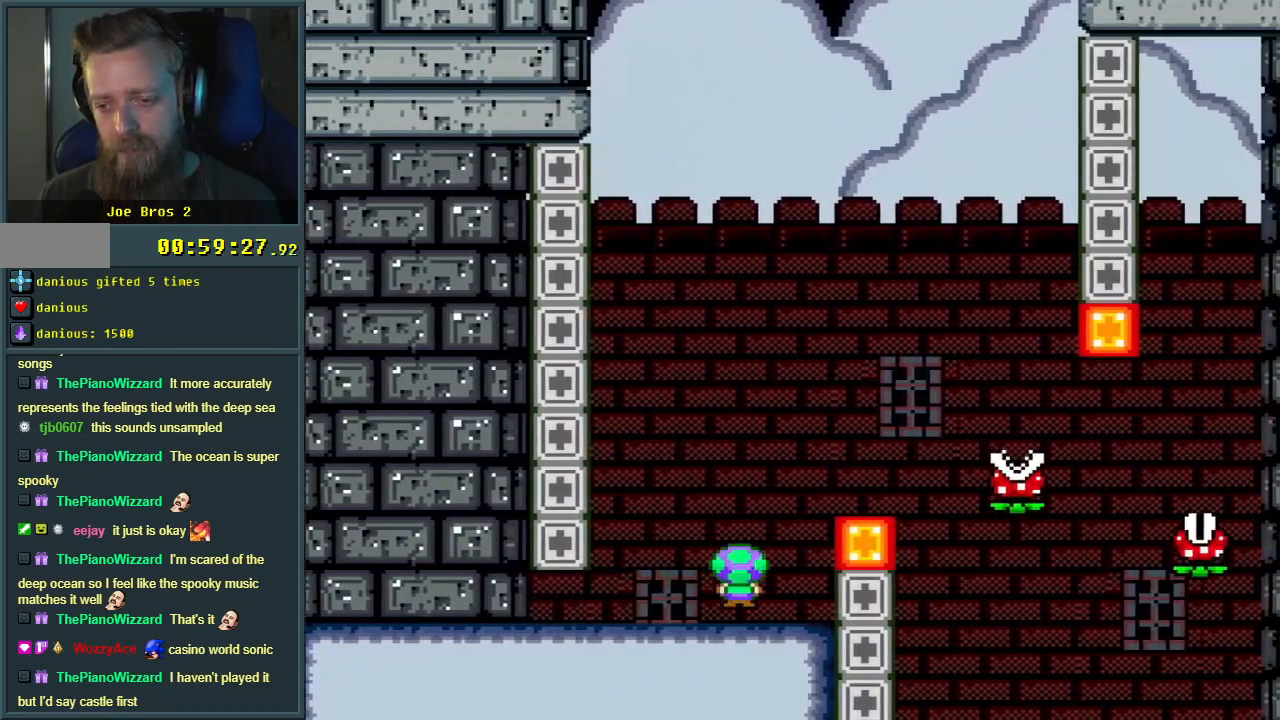
{"buttons": ["A", "X", "DPAD_LEFT"], "events": [[267, "DPAD_RIGHT", "up"], [433, "DPAD_LEFT", "down"]]}
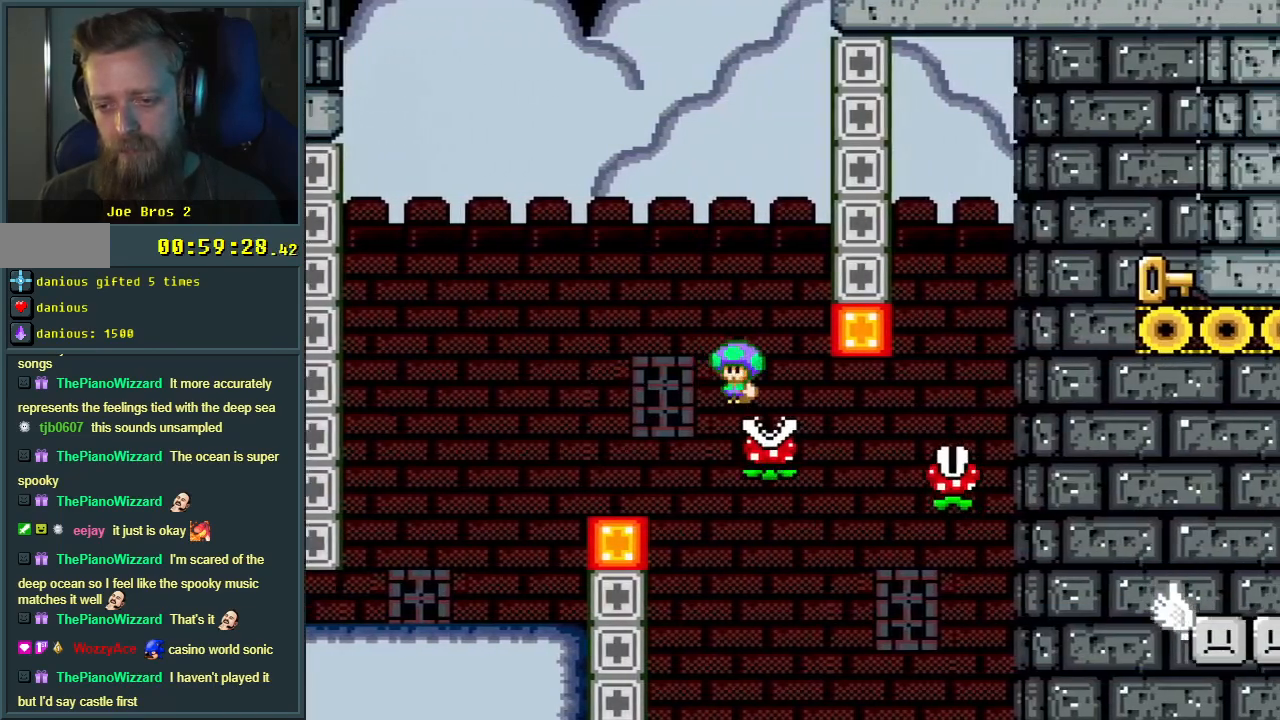
{"buttons": ["A", "X"], "events": [[83, "DPAD_LEFT", "up"], [367, "A", "up"], [467, "A", "down"]]}
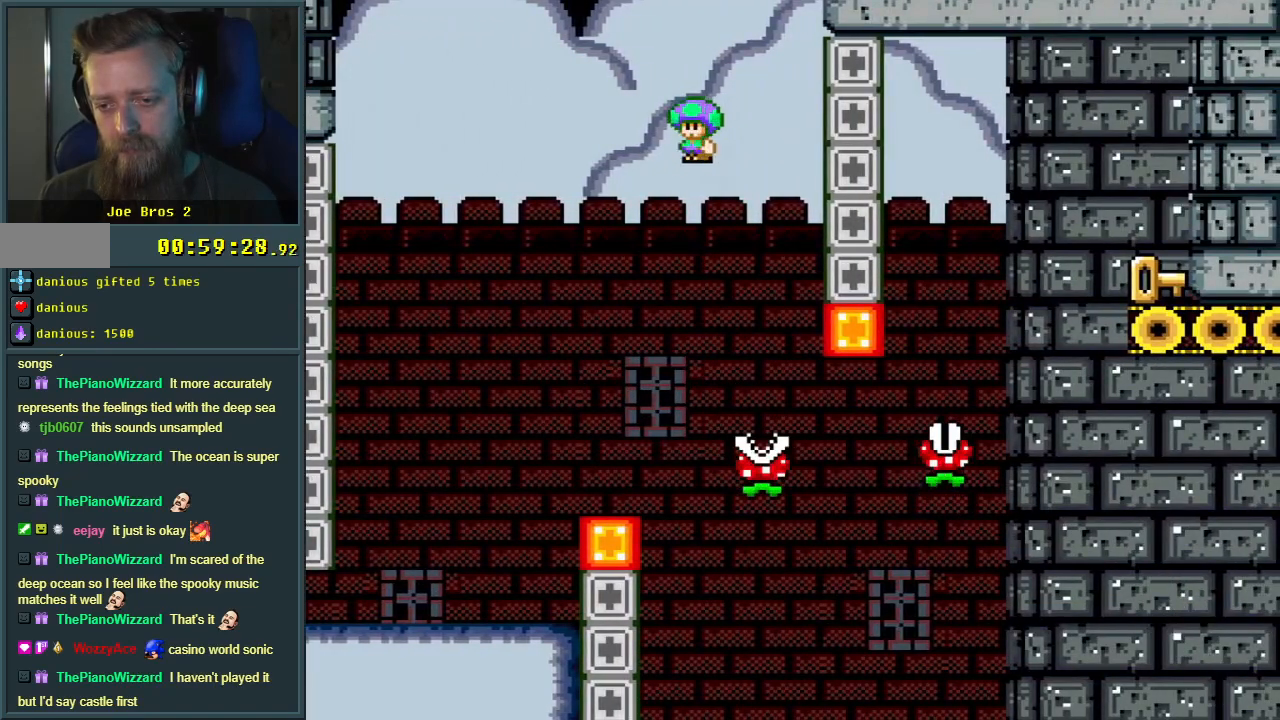
{"buttons": ["X"], "events": [[83, "DPAD_RIGHT", "down"], [200, "DPAD_RIGHT", "up"], [333, "A", "up"]]}
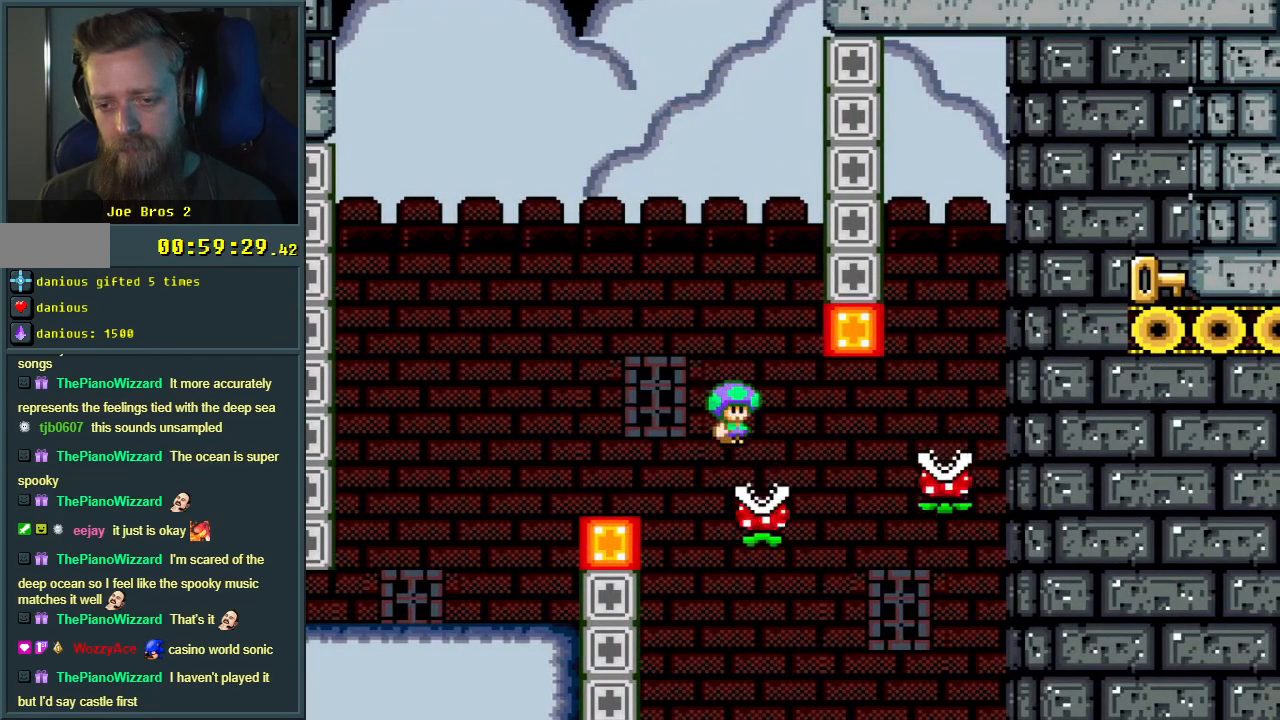
{"buttons": ["A", "X", "DPAD_RIGHT"], "events": [[33, "DPAD_RIGHT", "down"], [133, "A", "down"]]}
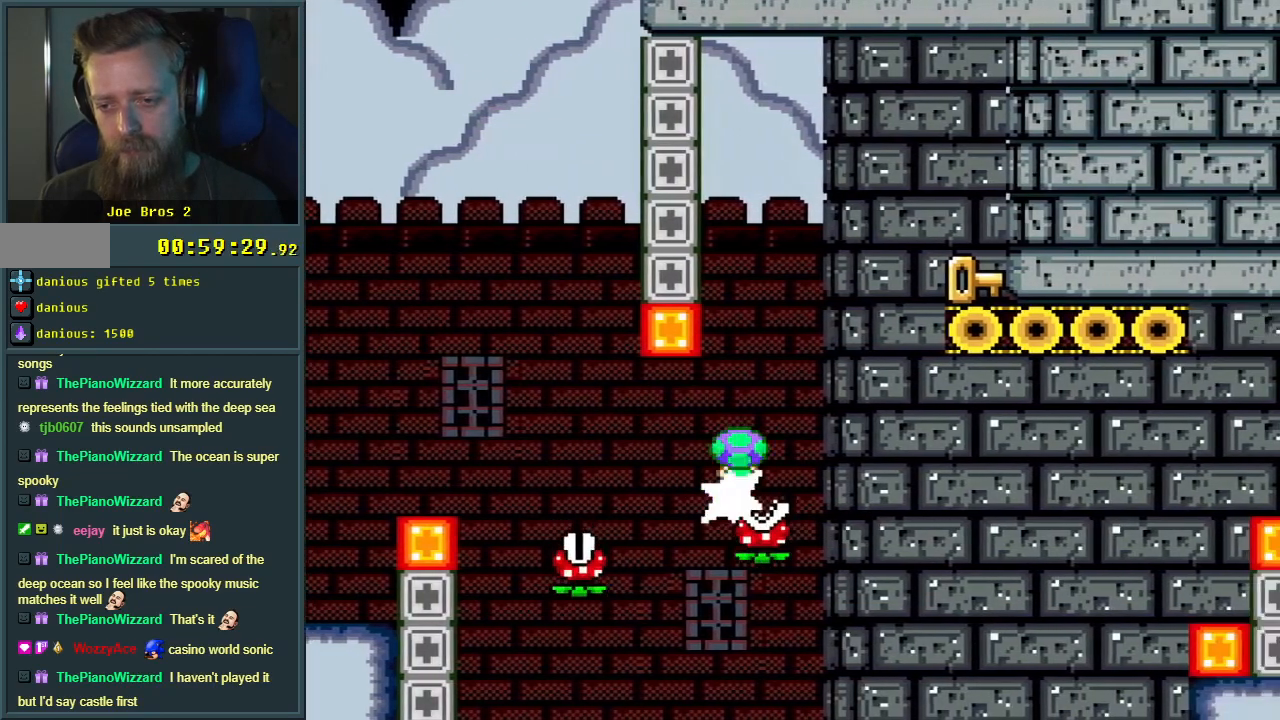
{"buttons": ["Y", "DPAD_LEFT"], "events": [[283, "A", "up"], [283, "DPAD_RIGHT", "up"], [400, "Y", "down"], [417, "X", "up"], [500, "DPAD_LEFT", "down"]]}
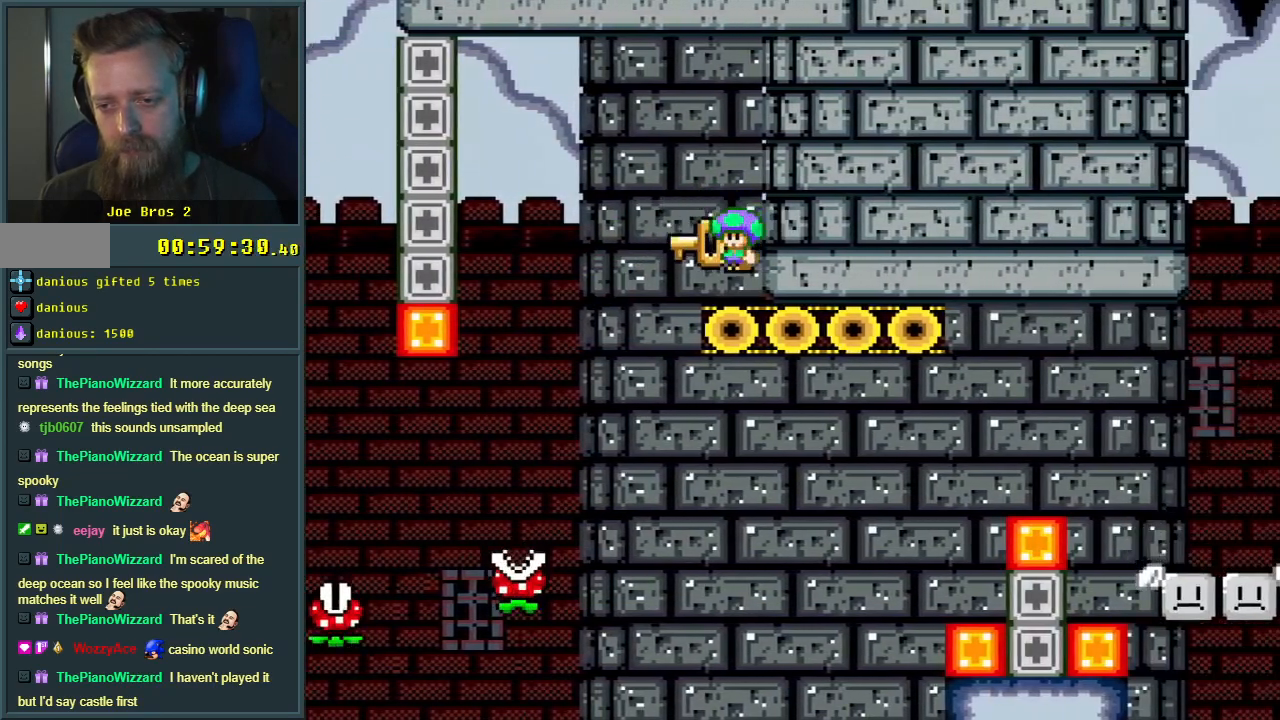
{"buttons": ["Y"], "events": [[100, "DPAD_LEFT", "up"], [233, "DPAD_RIGHT", "down"], [283, "B", "down"], [400, "B", "up"], [400, "DPAD_RIGHT", "up"]]}
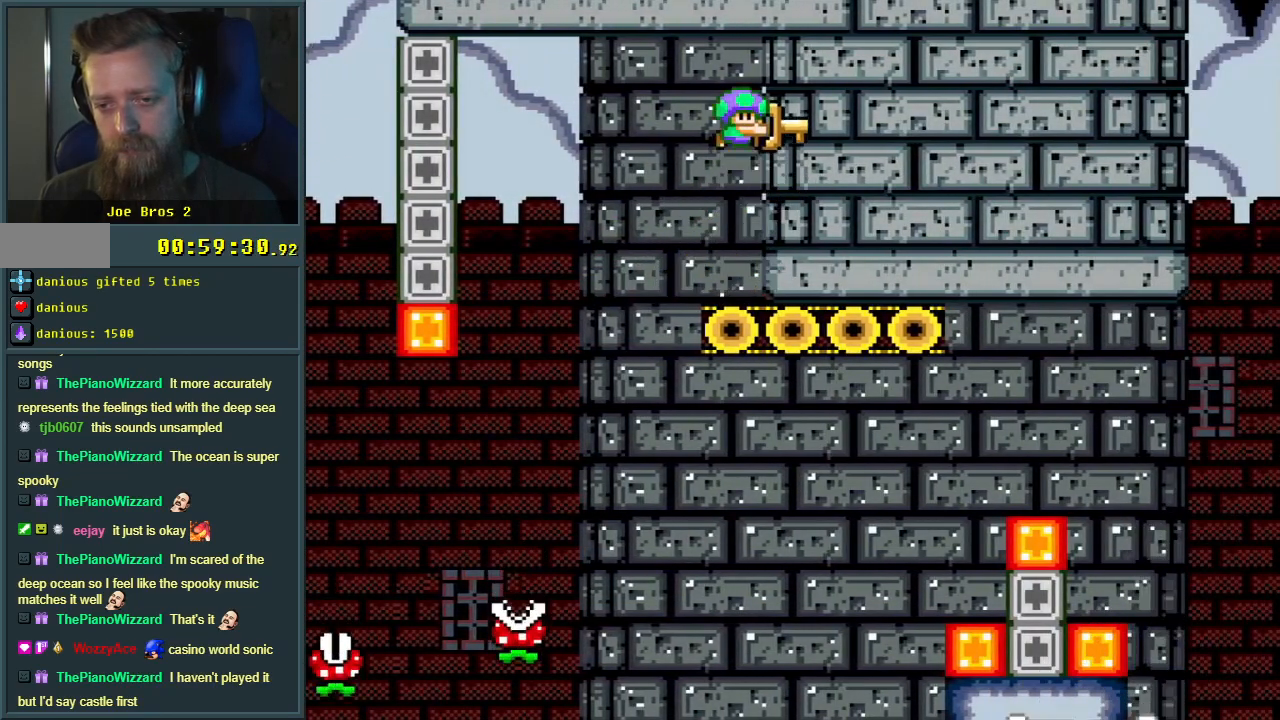
{"buttons": ["Y"], "events": []}
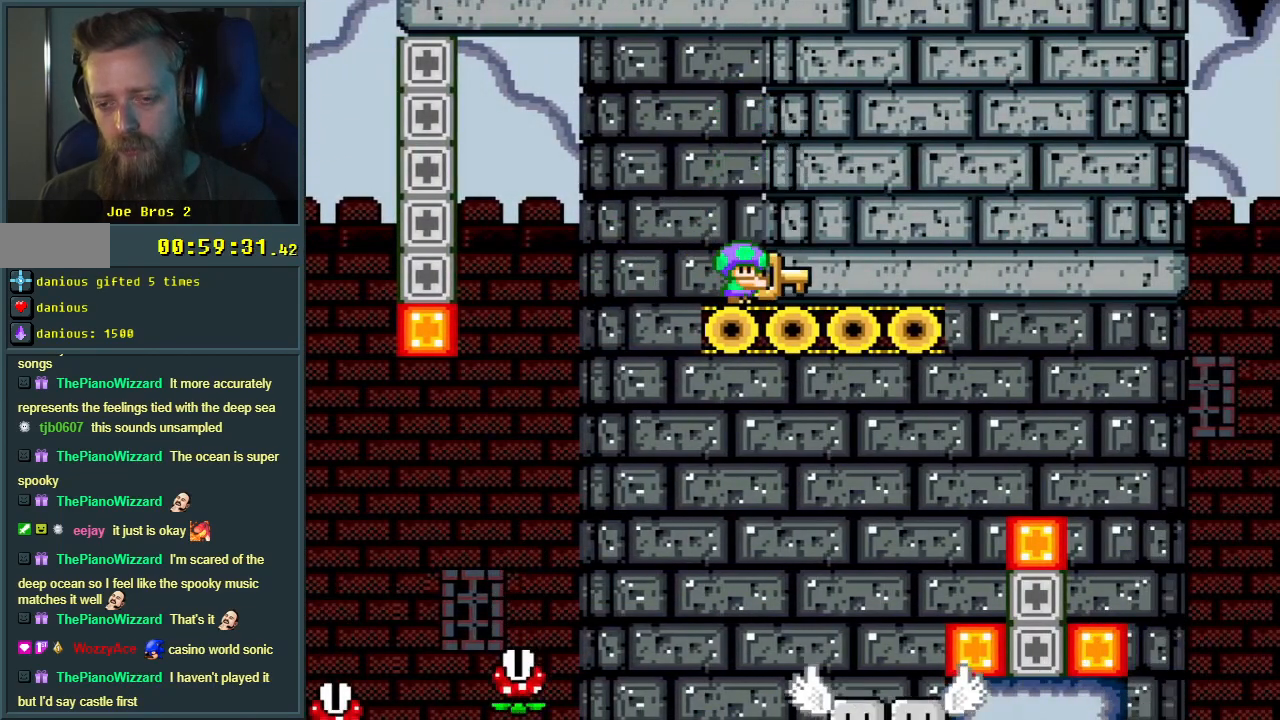
{"buttons": ["B", "Y", "DPAD_RIGHT"], "events": [[33, "DPAD_LEFT", "down"], [100, "B", "down"], [233, "B", "up"], [233, "DPAD_LEFT", "up"], [483, "B", "down"], [500, "DPAD_RIGHT", "down"]]}
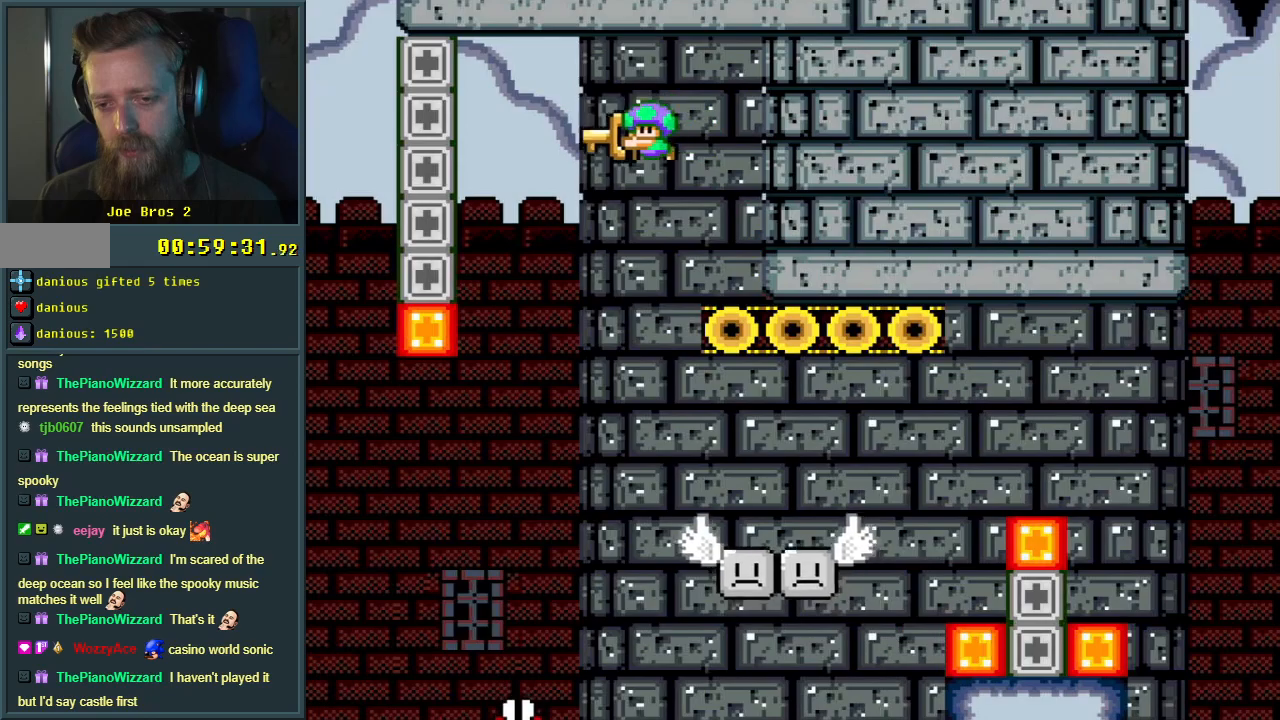
{"buttons": ["B", "Y"], "events": [[117, "DPAD_RIGHT", "up"], [317, "DPAD_RIGHT", "down"], [417, "DPAD_RIGHT", "up"]]}
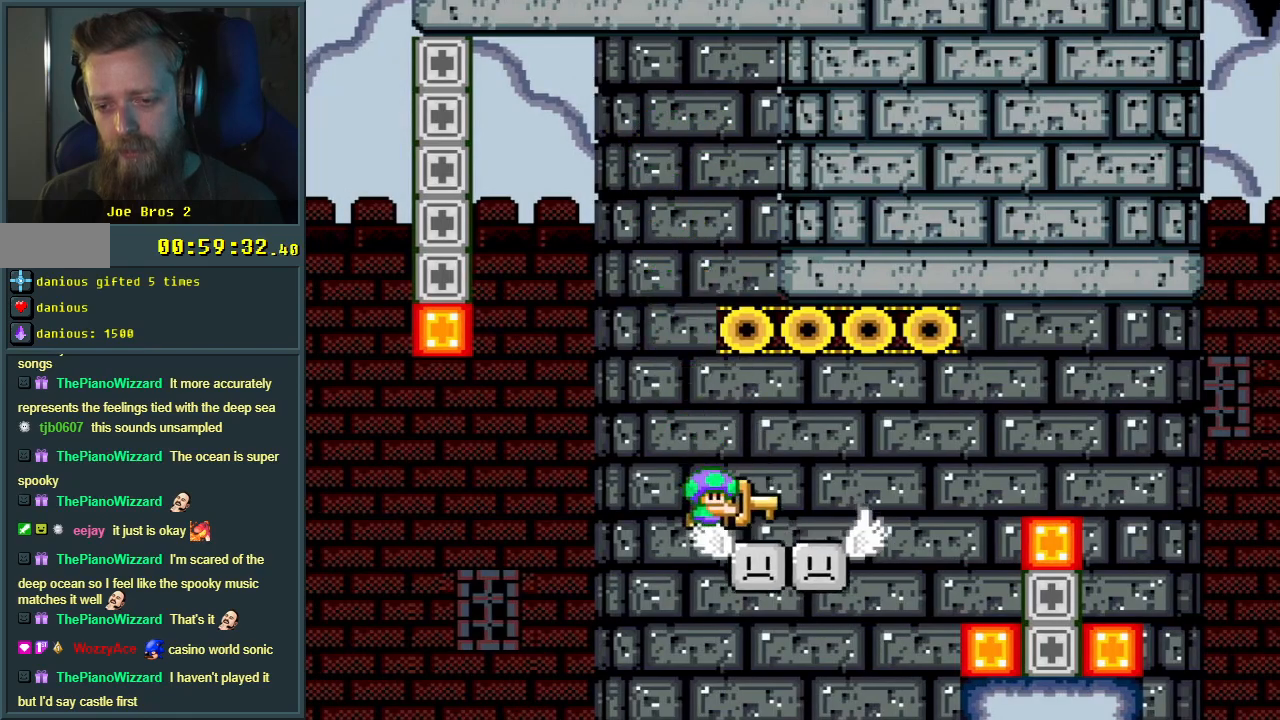
{"buttons": ["B", "Y", "DPAD_RIGHT"], "events": [[33, "B", "up"], [150, "DPAD_RIGHT", "down"], [350, "B", "down"]]}
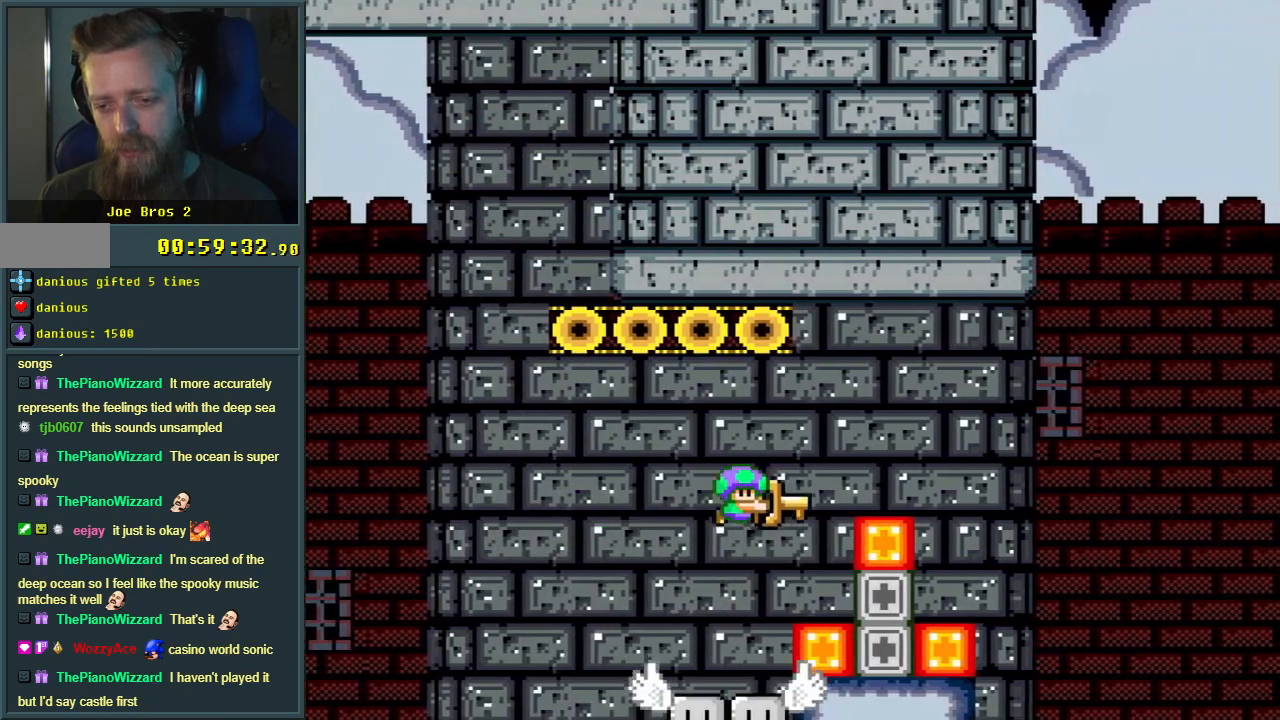
{"buttons": ["B", "Y"], "events": [[267, "DPAD_RIGHT", "up"]]}
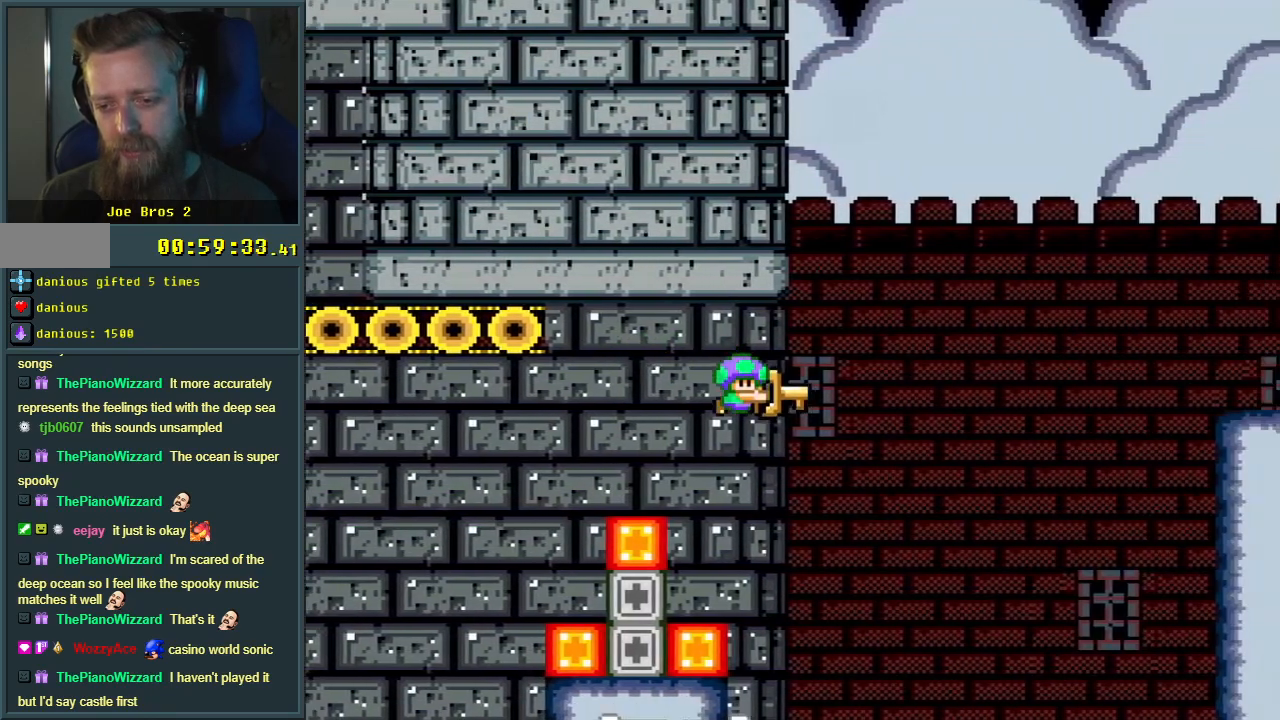
{"buttons": ["Y", "DPAD_LEFT"], "events": [[117, "DPAD_LEFT", "down"], [333, "DPAD_LEFT", "up"], [433, "DPAD_LEFT", "down"], [467, "B", "up"]]}
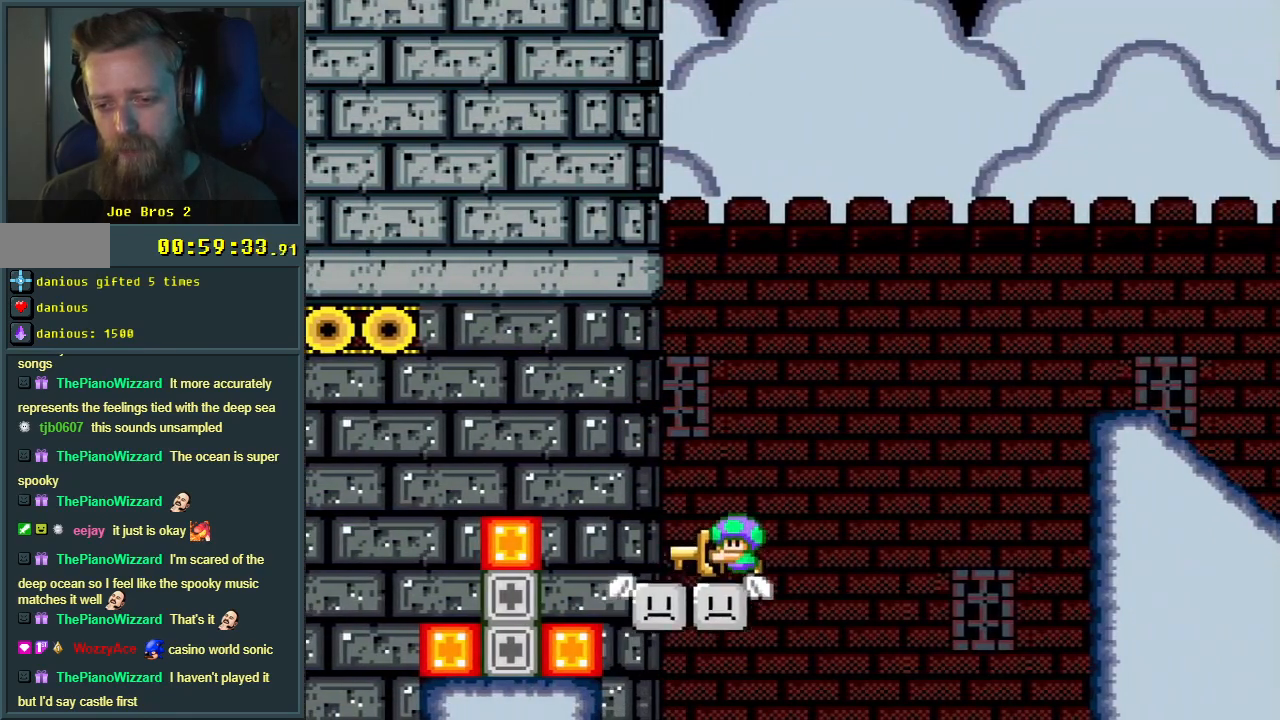
{"buttons": ["B", "Y", "DPAD_RIGHT"], "events": [[150, "DPAD_LEFT", "up"], [233, "DPAD_RIGHT", "down"], [500, "B", "down"]]}
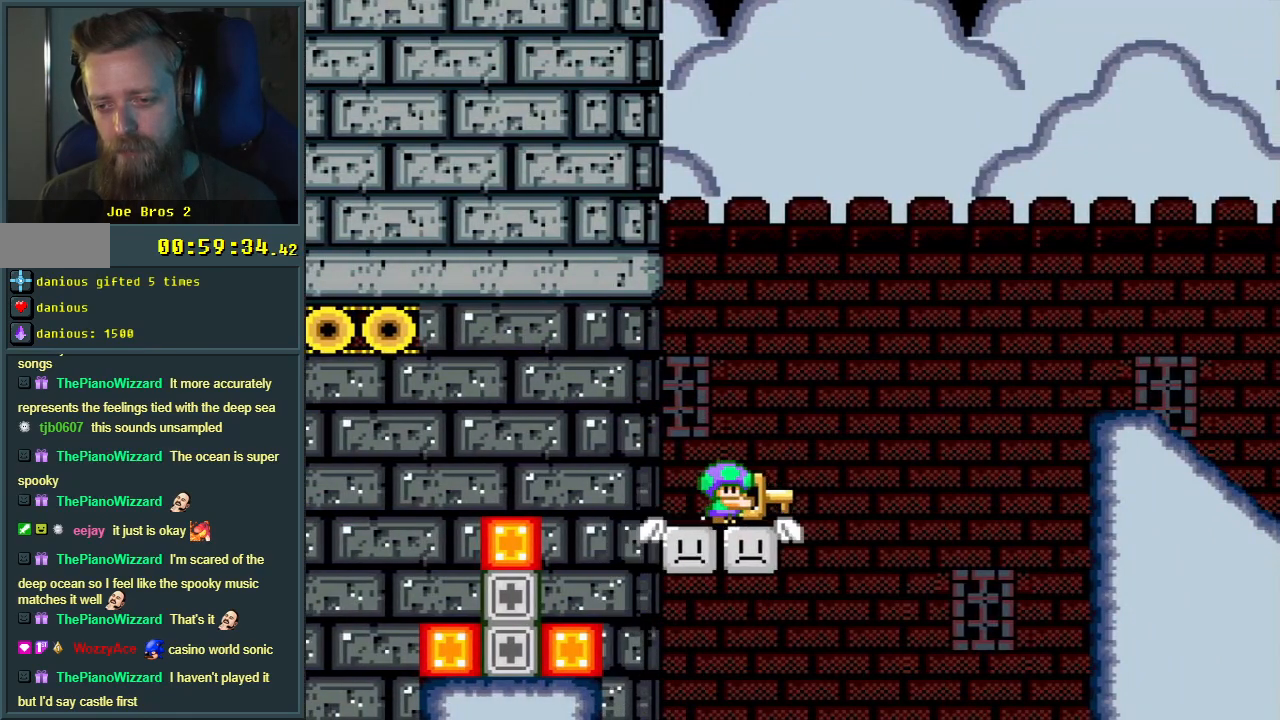
{"buttons": ["B", "Y", "DPAD_RIGHT"], "events": []}
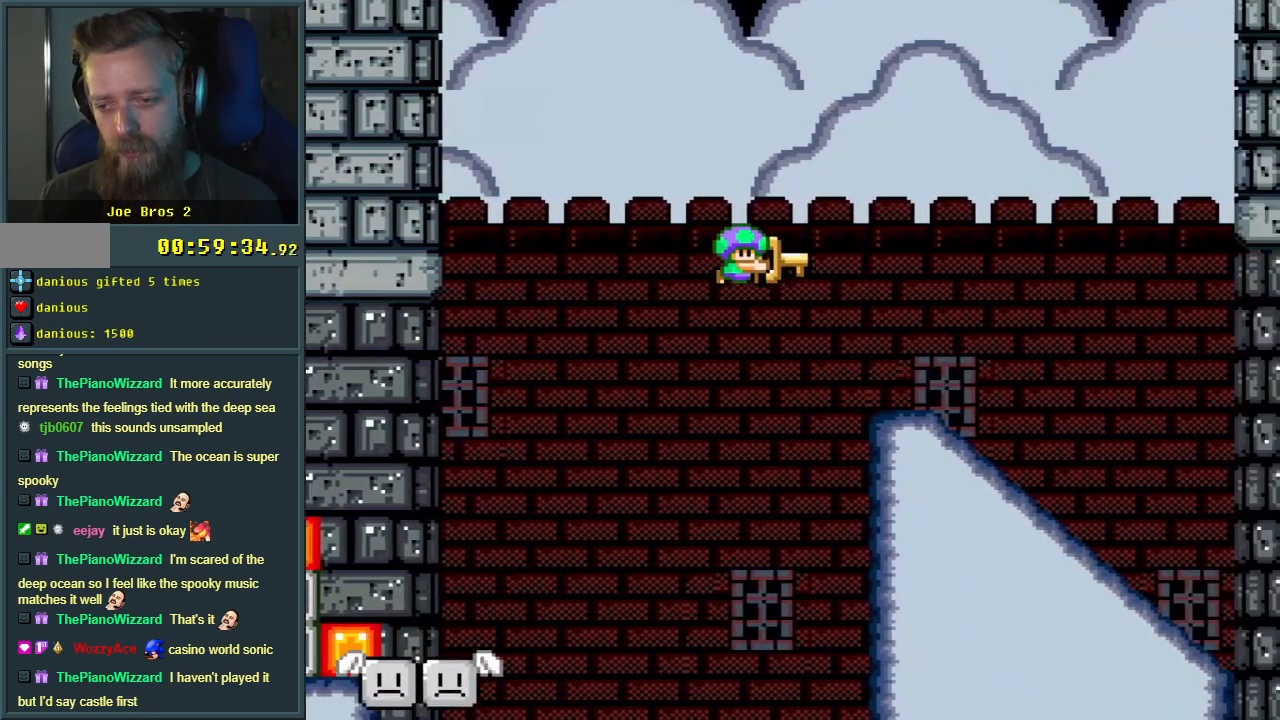
{"buttons": ["Y", "DPAD_LEFT"], "events": [[233, "DPAD_RIGHT", "up"], [333, "DPAD_LEFT", "down"], [367, "B", "up"]]}
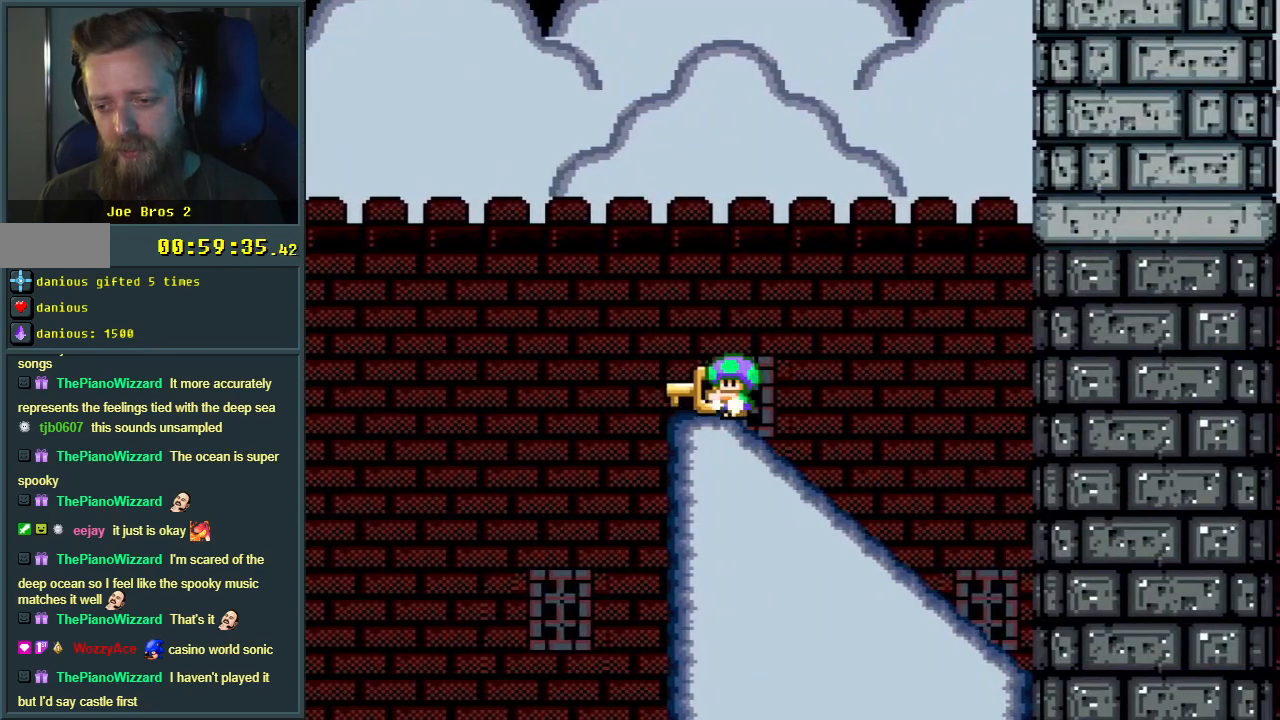
{"buttons": ["Y", "DPAD_LEFT"], "events": [[50, "B", "down"], [50, "DPAD_LEFT", "up"], [233, "B", "up"], [317, "DPAD_RIGHT", "down"], [350, "DPAD_RIGHT", "up"], [500, "DPAD_LEFT", "down"]]}
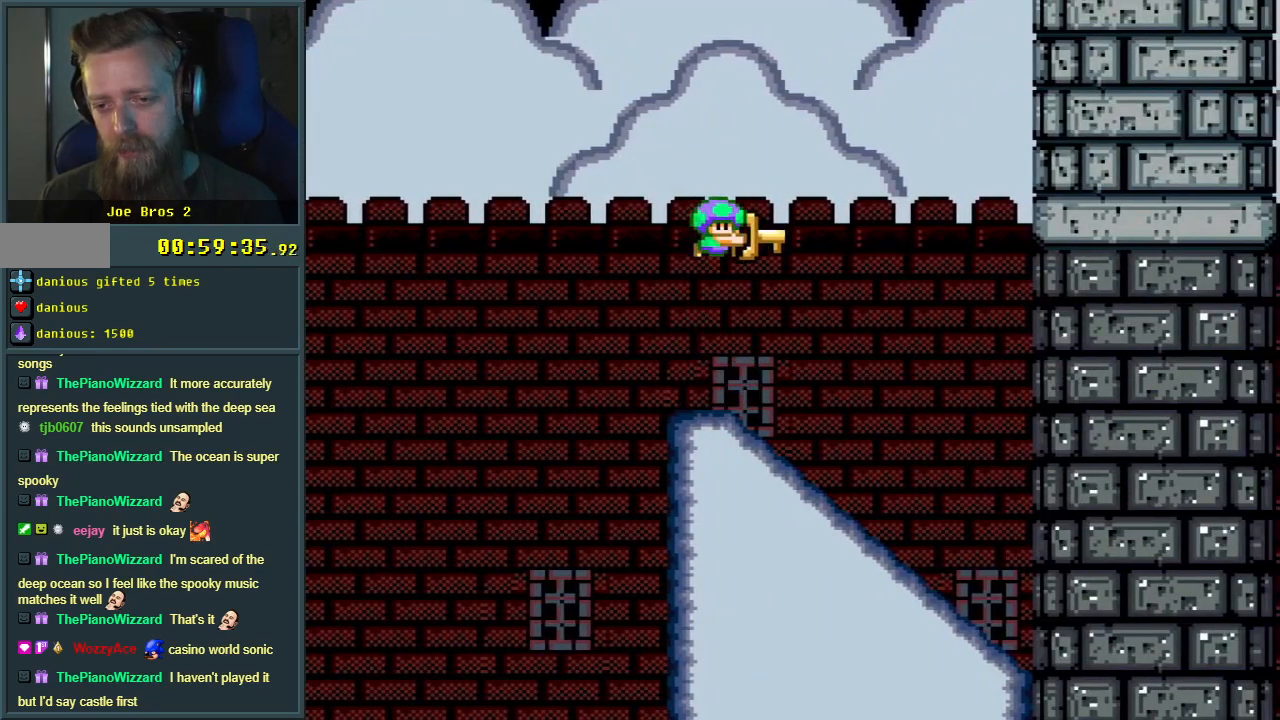
{"buttons": ["Y", "DPAD_RIGHT"], "events": [[117, "DPAD_LEFT", "up"], [250, "DPAD_RIGHT", "down"], [333, "DPAD_RIGHT", "up"], [350, "DPAD_DOWN", "down"], [383, "DPAD_DOWN", "up"], [417, "DPAD_DOWN", "down"], [467, "DPAD_DOWN", "up"], [467, "DPAD_RIGHT", "down"]]}
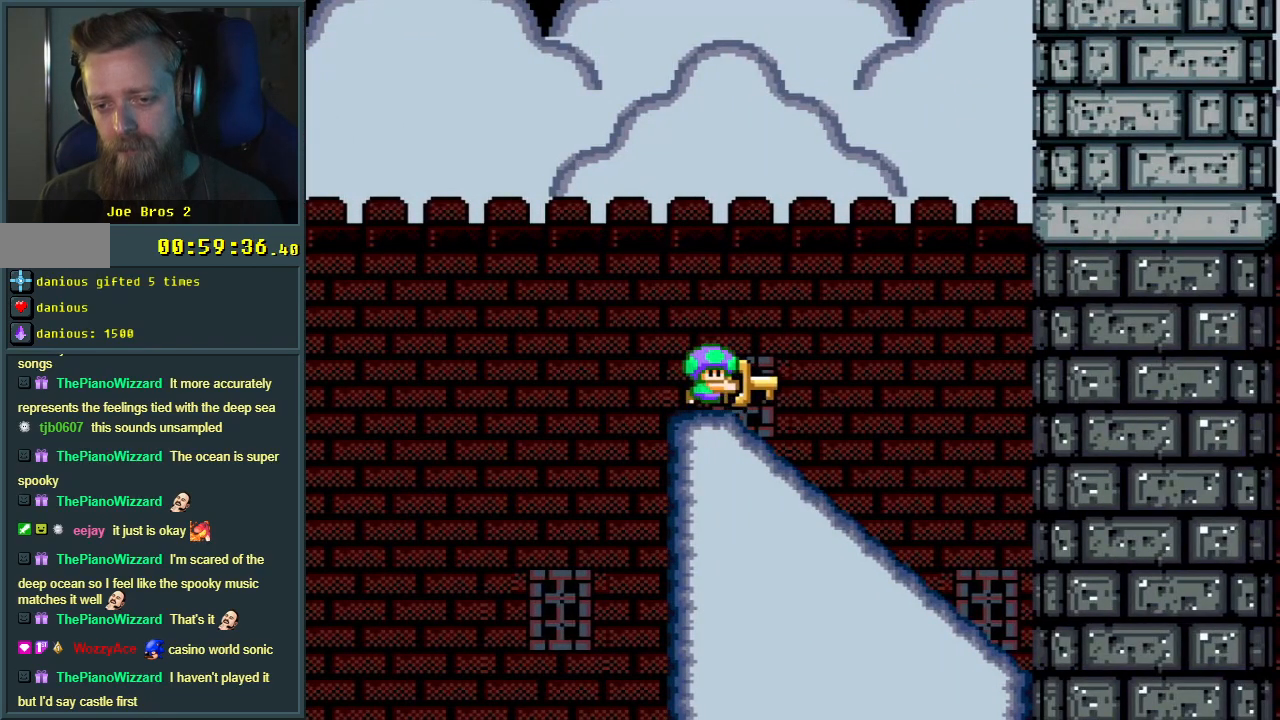
{"buttons": ["Y", "DPAD_DOWN"], "events": [[67, "DPAD_DOWN", "down"], [117, "DPAD_RIGHT", "up"], [233, "Y", "up"], [383, "Y", "down"]]}
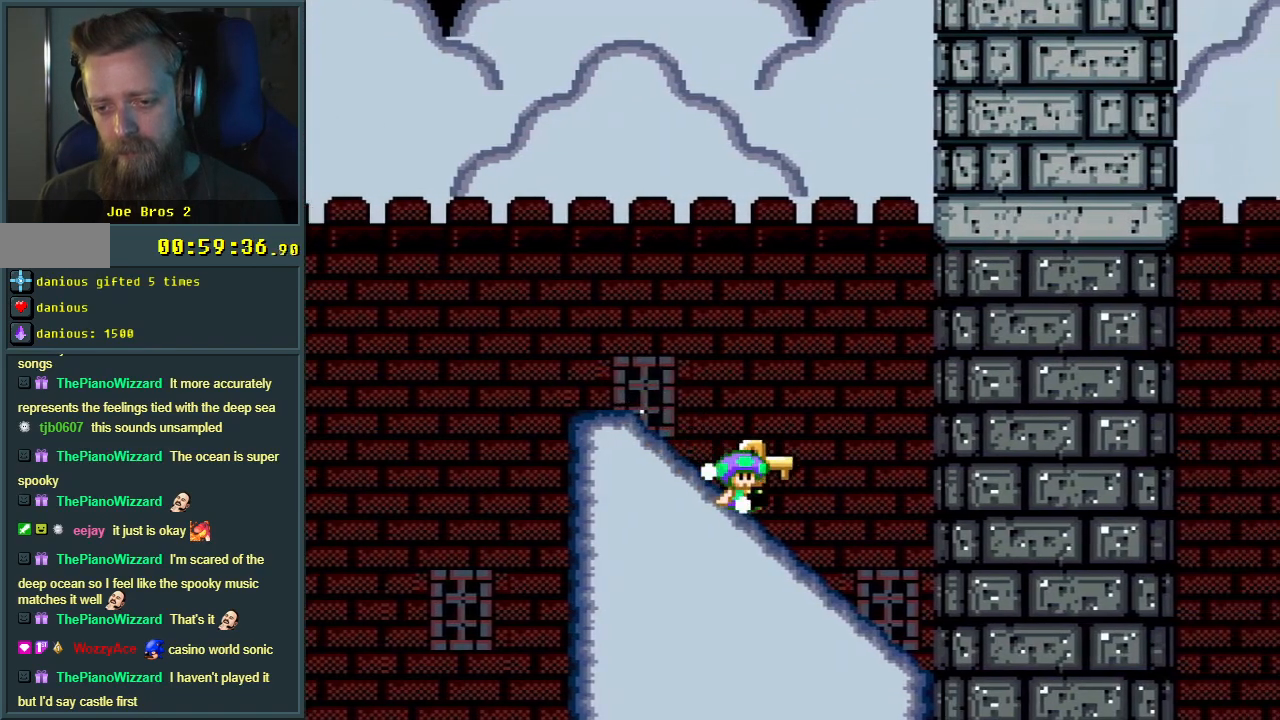
{"buttons": ["B", "Y"], "events": [[33, "DPAD_DOWN", "up"], [267, "B", "down"]]}
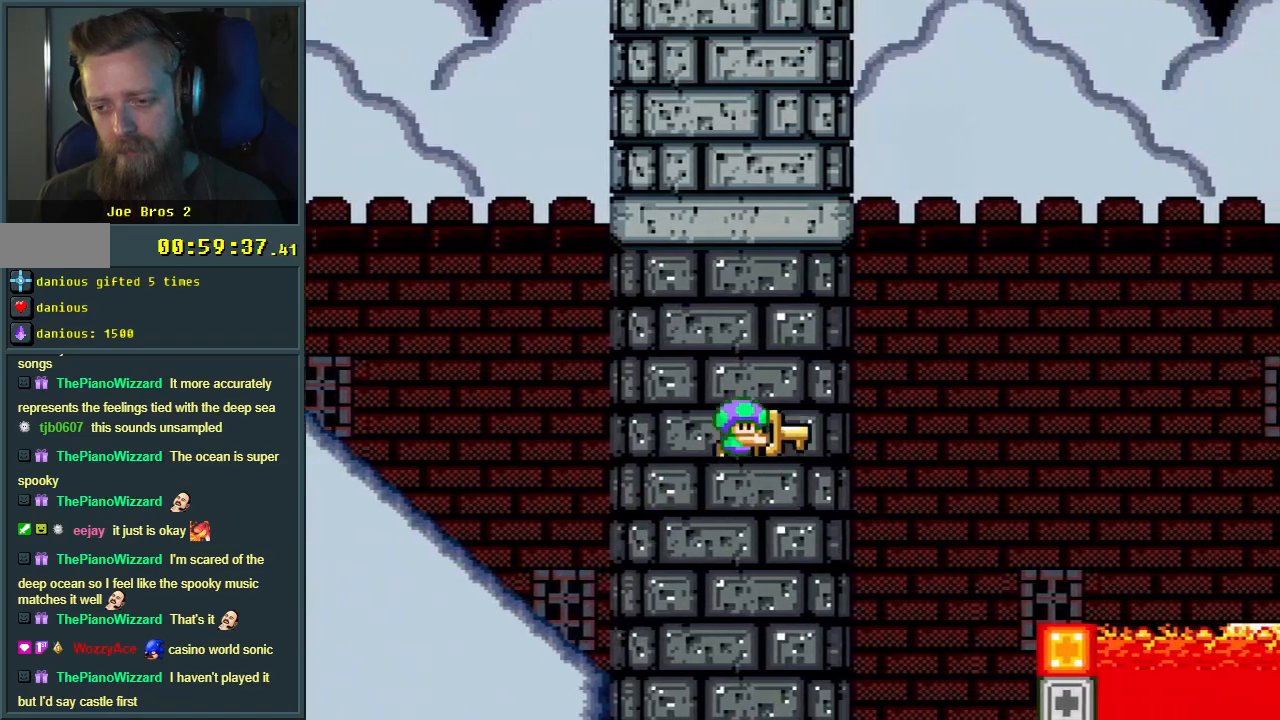
{"buttons": ["B", "Y"], "events": []}
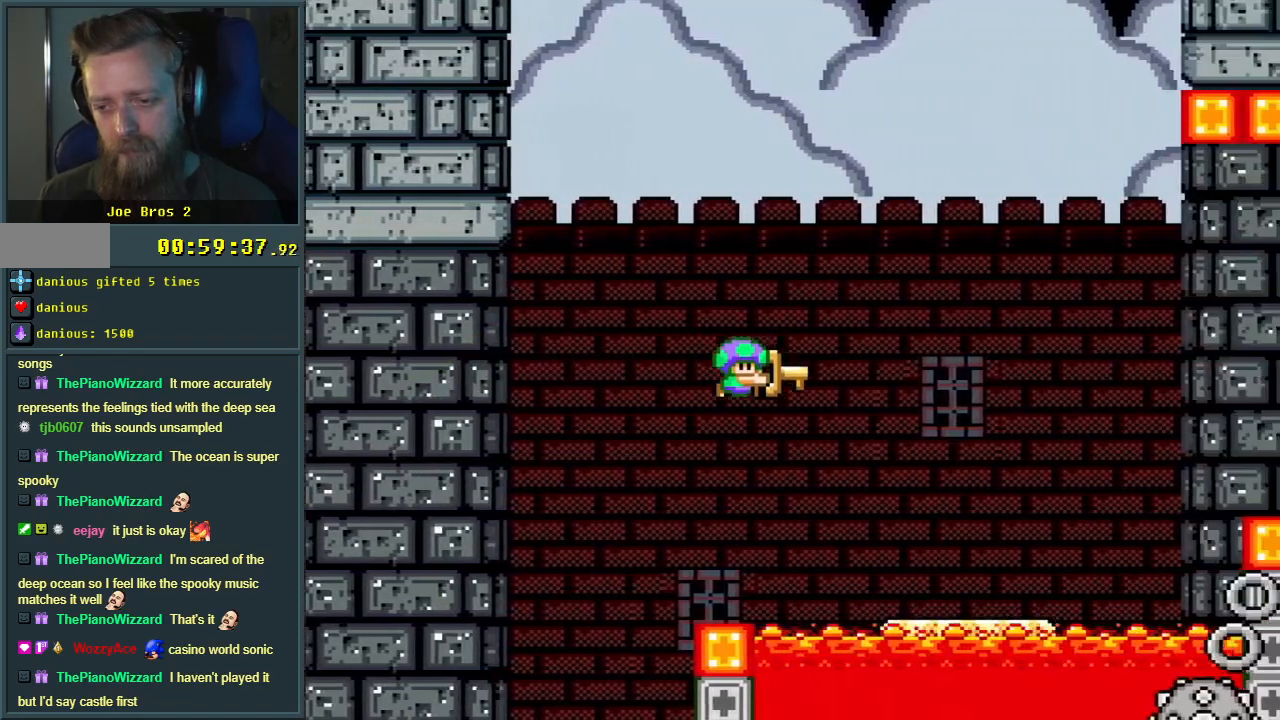
{"buttons": ["B", "Y"], "events": [[100, "B", "up"], [283, "B", "down"]]}